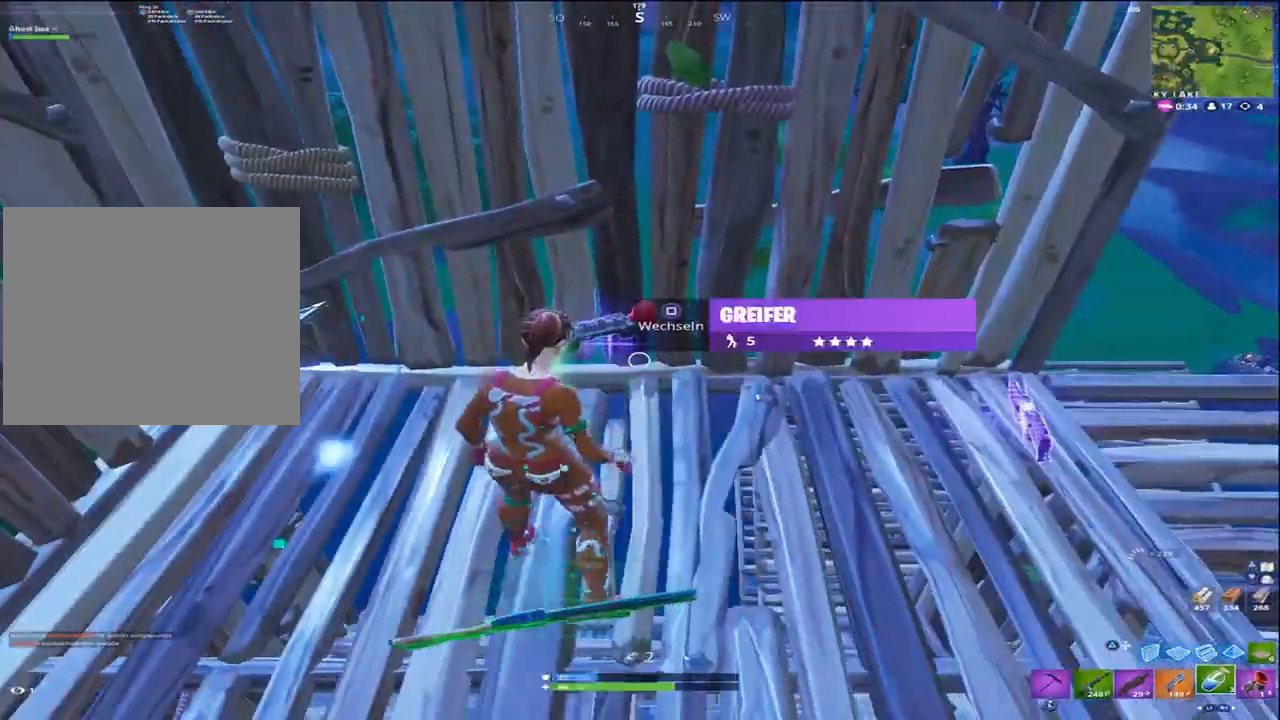
Gameplay with a controller (PlayStation layout); each line is a JSON object with the inputs held at the frame after it. "events" lists button and stick changes between this image and that frame as [ms after this image, input, new state], when the widget could be followed in between. Not read: L3.
{"buttons": [], "left_stick": "center", "right_stick": "center", "events": [[50, "R2", "down"], [217, "R2", "up"]]}
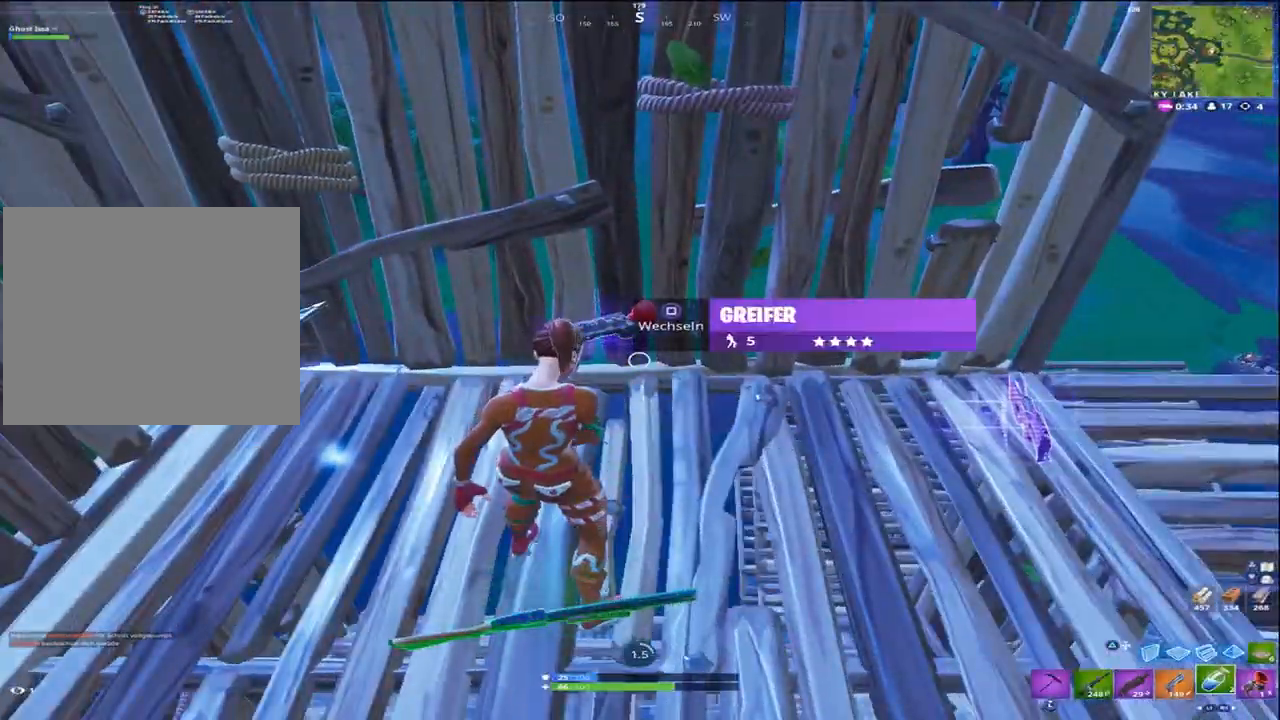
{"buttons": ["TRIANGLE"], "left_stick": "center", "right_stick": "center", "events": [[217, "DPAD_UP", "down"], [283, "DPAD_UP", "up"], [383, "DPAD_LEFT", "down"], [450, "DPAD_LEFT", "up"], [450, "TRIANGLE", "down"]]}
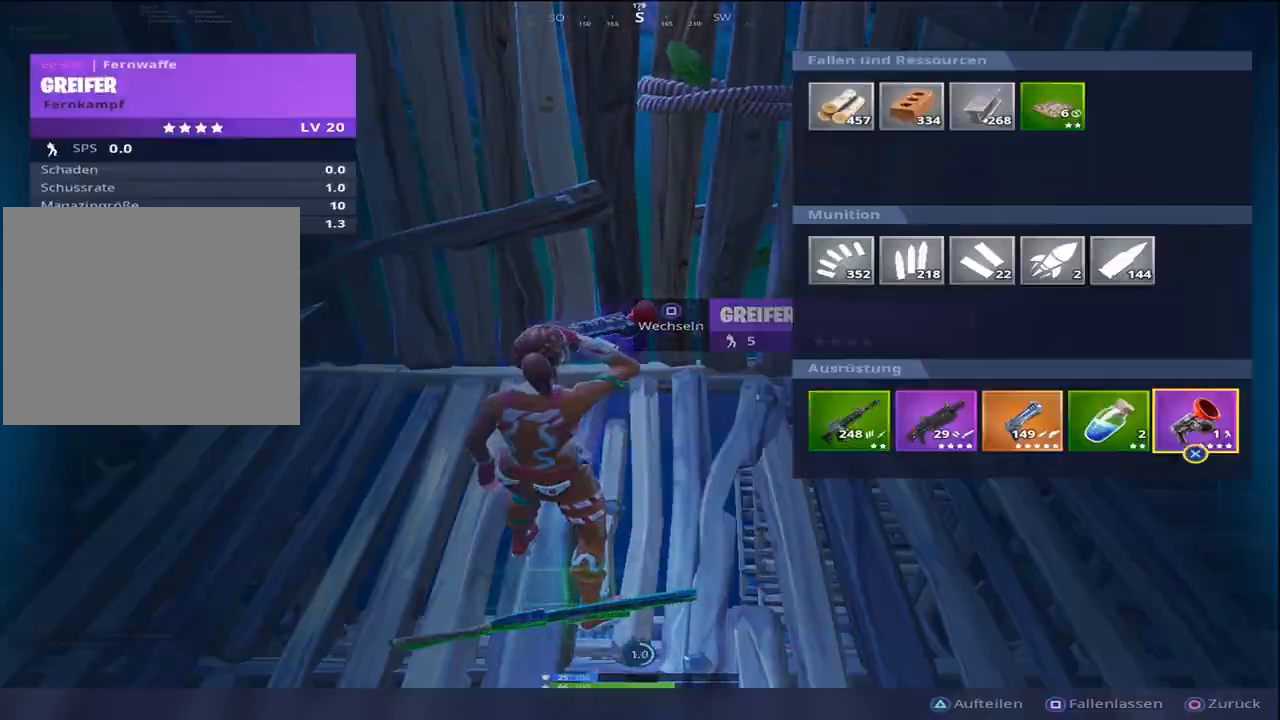
{"buttons": [], "left_stick": "center", "right_stick": "right", "events": [[50, "CIRCLE", "down"], [117, "TRIANGLE", "up"], [150, "CIRCLE", "up"], [250, "SQUARE", "down"], [350, "SQUARE", "up"], [417, "right_stick", "right"]]}
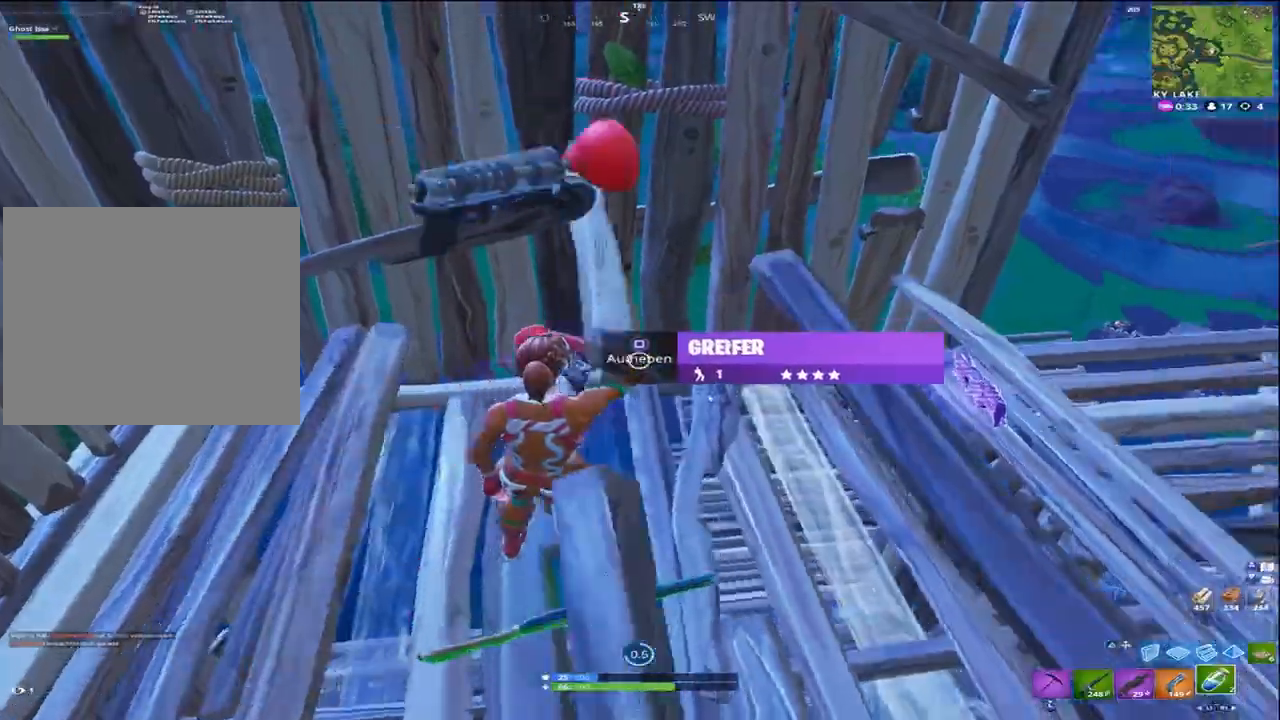
{"buttons": ["R2"], "left_stick": "down-right", "right_stick": "left", "events": [[83, "R3", "down"], [183, "R3", "up"], [250, "right_stick", "up-left"], [267, "left_stick", "down-right"], [283, "CROSS", "down"], [317, "TRIANGLE", "down"], [383, "CROSS", "up"], [417, "R2", "down"], [417, "TRIANGLE", "up"], [417, "right_stick", "left"]]}
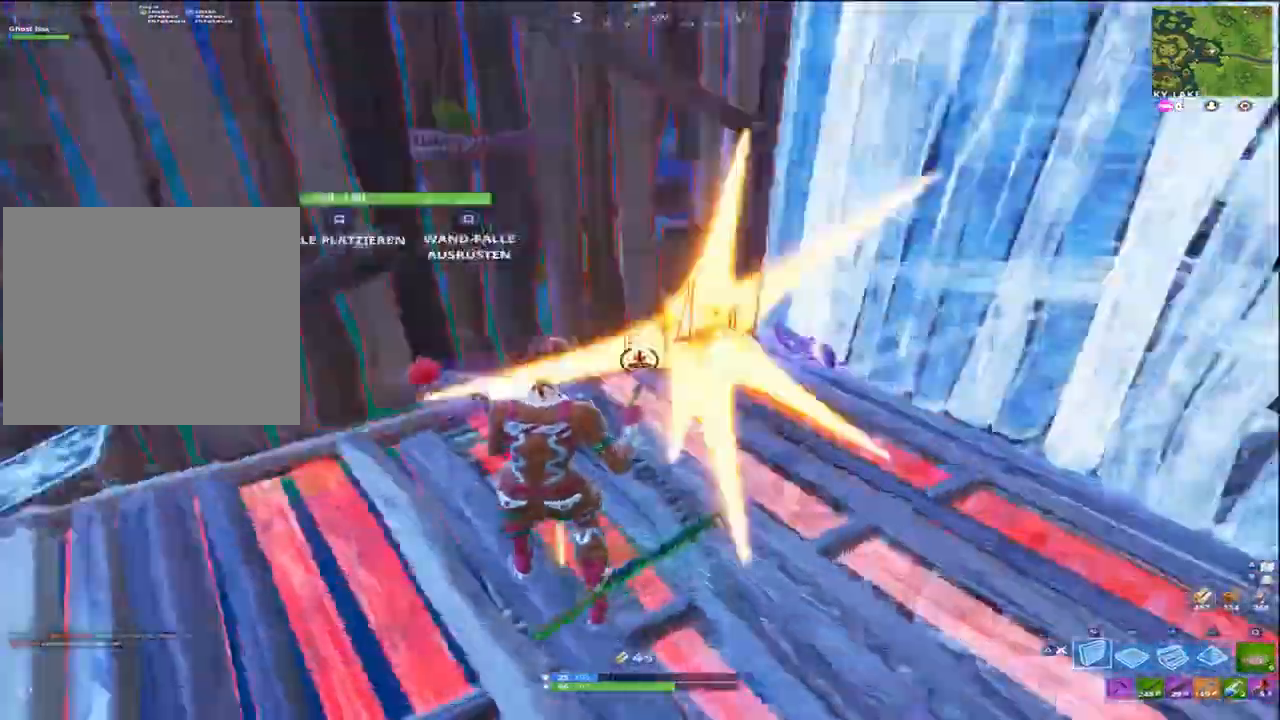
{"buttons": ["L2", "R2"], "left_stick": "up", "right_stick": "center", "events": [[17, "CROSS", "down"], [100, "right_stick", "down"], [117, "CROSS", "up"], [217, "left_stick", "up-left"], [283, "left_stick", "up"], [317, "L2", "down"], [500, "right_stick", "center"]]}
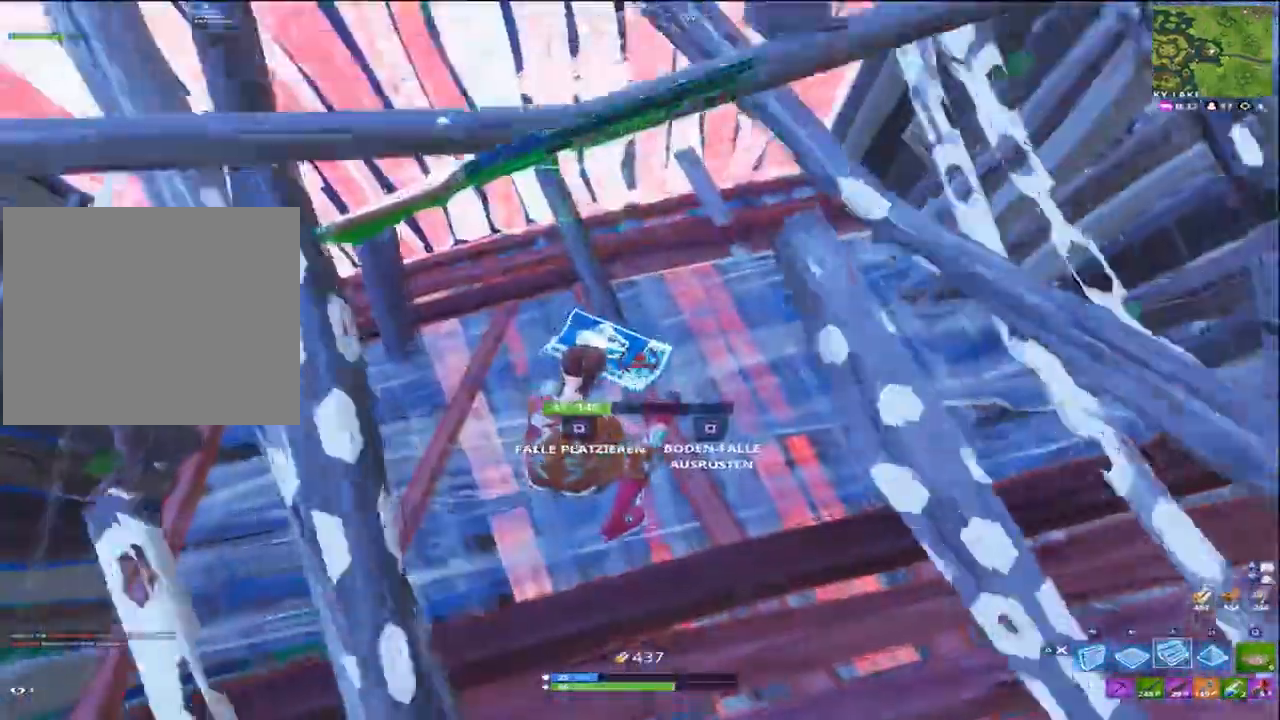
{"buttons": ["CROSS", "R1"], "left_stick": "down-right", "right_stick": "left", "events": [[17, "R2", "up"], [50, "TRIANGLE", "down"], [133, "L2", "up"], [183, "TRIANGLE", "up"], [183, "left_stick", "right"], [250, "left_stick", "down-right"], [250, "right_stick", "left"], [300, "TRIANGLE", "down"], [350, "TRIANGLE", "up"], [383, "CROSS", "down"], [467, "R1", "down"]]}
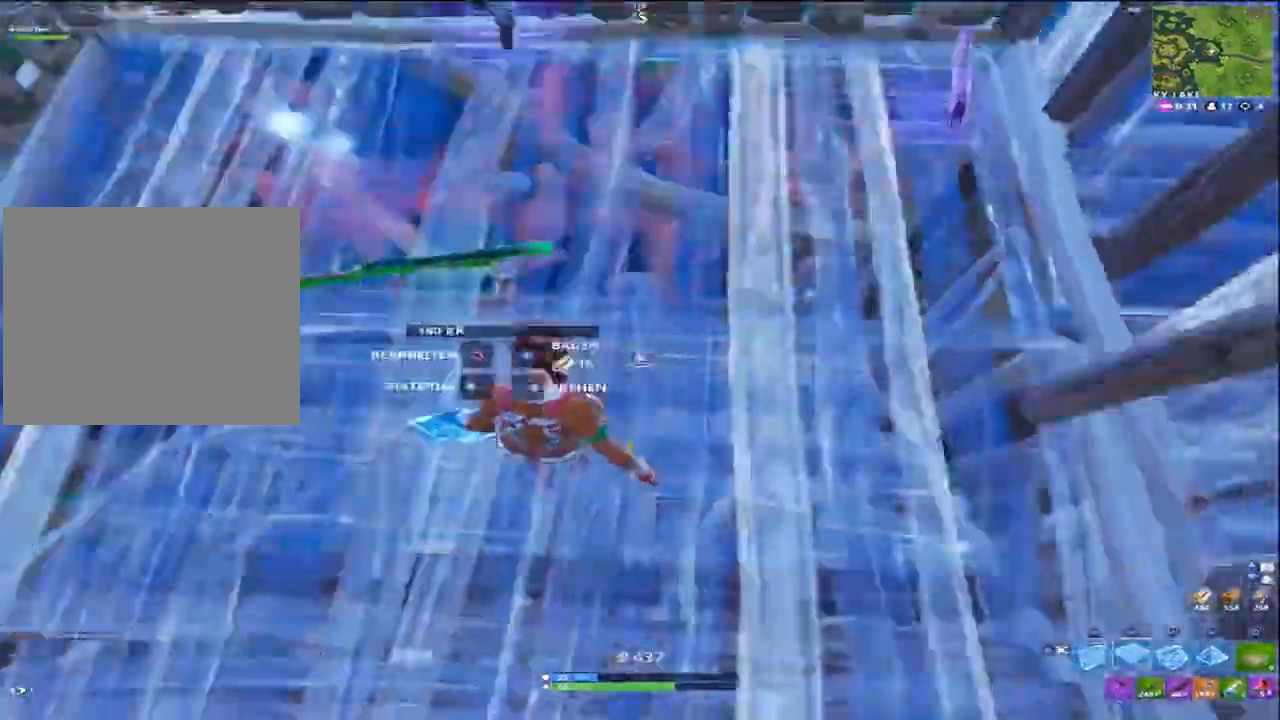
{"buttons": ["R2"], "left_stick": "up-left", "right_stick": "up", "events": [[17, "CROSS", "up"], [33, "right_stick", "up-left"], [133, "right_stick", "up"], [283, "R1", "up"], [283, "R2", "down"], [283, "left_stick", "center"], [367, "left_stick", "up-left"]]}
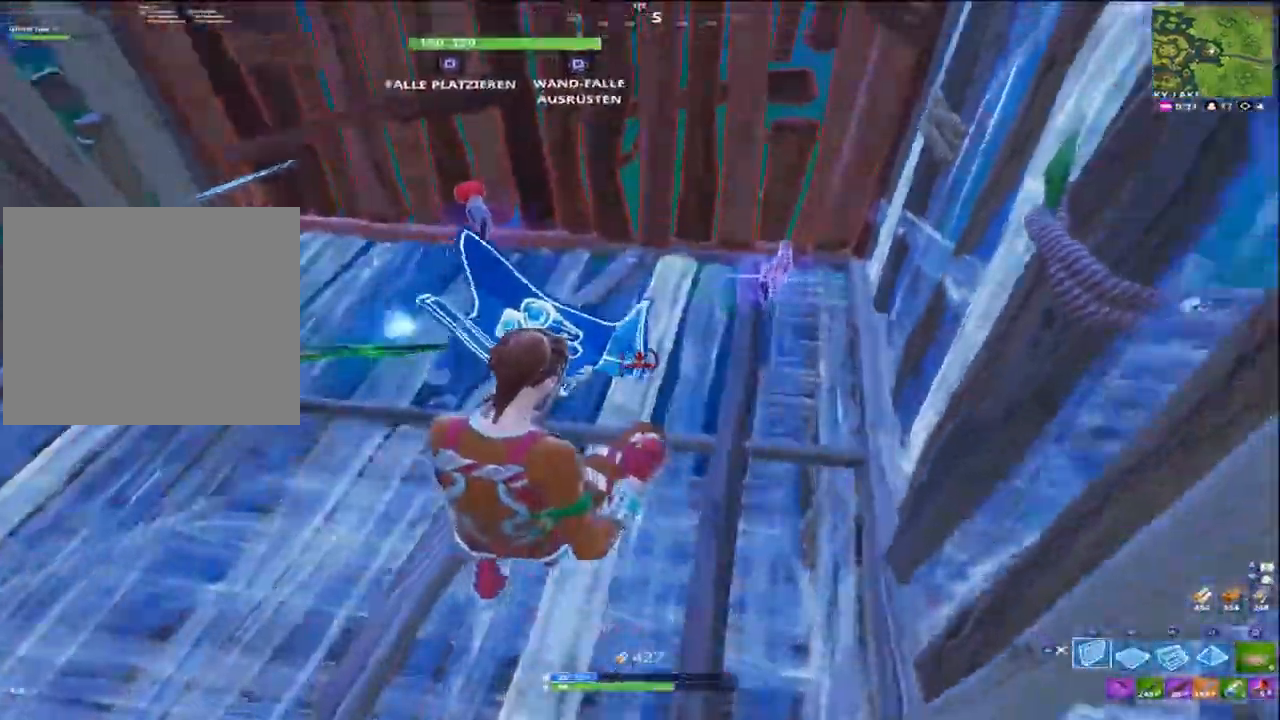
{"buttons": ["TRIANGLE", "L2"], "left_stick": "up", "right_stick": "up", "events": [[183, "CROSS", "down"], [250, "left_stick", "up"], [250, "right_stick", "center"], [317, "CROSS", "up"], [317, "R1", "down"], [350, "L2", "down"], [367, "R1", "up"], [433, "R2", "up"], [450, "TRIANGLE", "down"], [483, "right_stick", "up"]]}
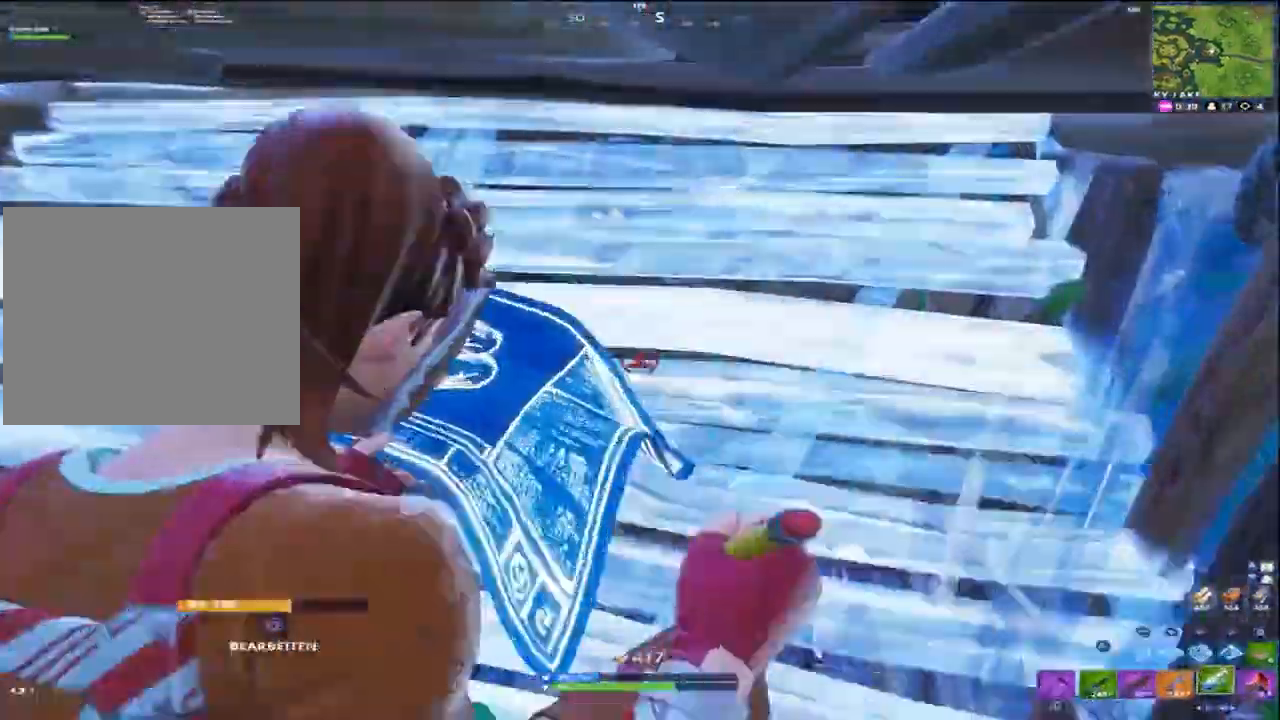
{"buttons": ["CIRCLE", "R2"], "left_stick": "up-right", "right_stick": "down", "events": [[17, "TRIANGLE", "up"], [50, "L2", "up"], [183, "left_stick", "up-left"], [217, "right_stick", "up-left"], [250, "CIRCLE", "down"], [350, "CIRCLE", "up"], [350, "R2", "down"], [350, "left_stick", "up"], [383, "right_stick", "right"], [450, "left_stick", "up-right"], [483, "CIRCLE", "down"], [483, "right_stick", "down"]]}
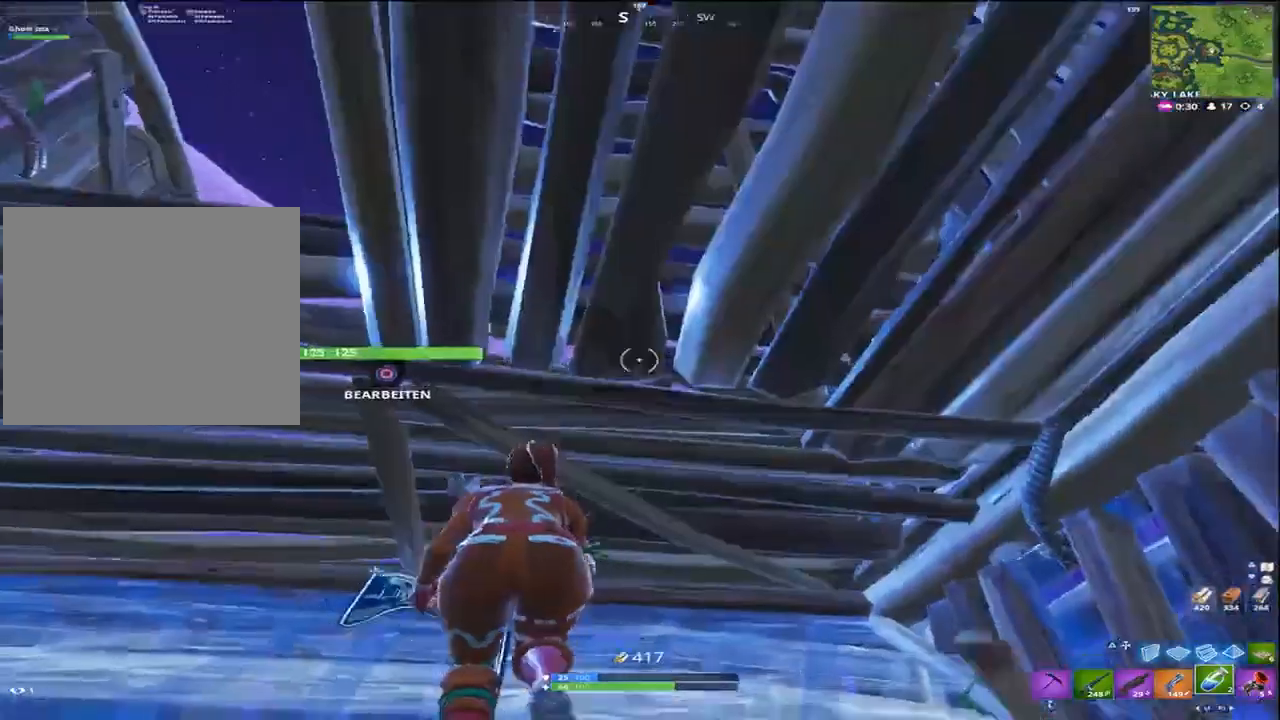
{"buttons": [], "left_stick": "left", "right_stick": "right", "events": [[17, "right_stick", "down-left"], [83, "CIRCLE", "up"], [83, "R2", "up"], [317, "left_stick", "down-right"], [417, "left_stick", "left"], [450, "right_stick", "right"]]}
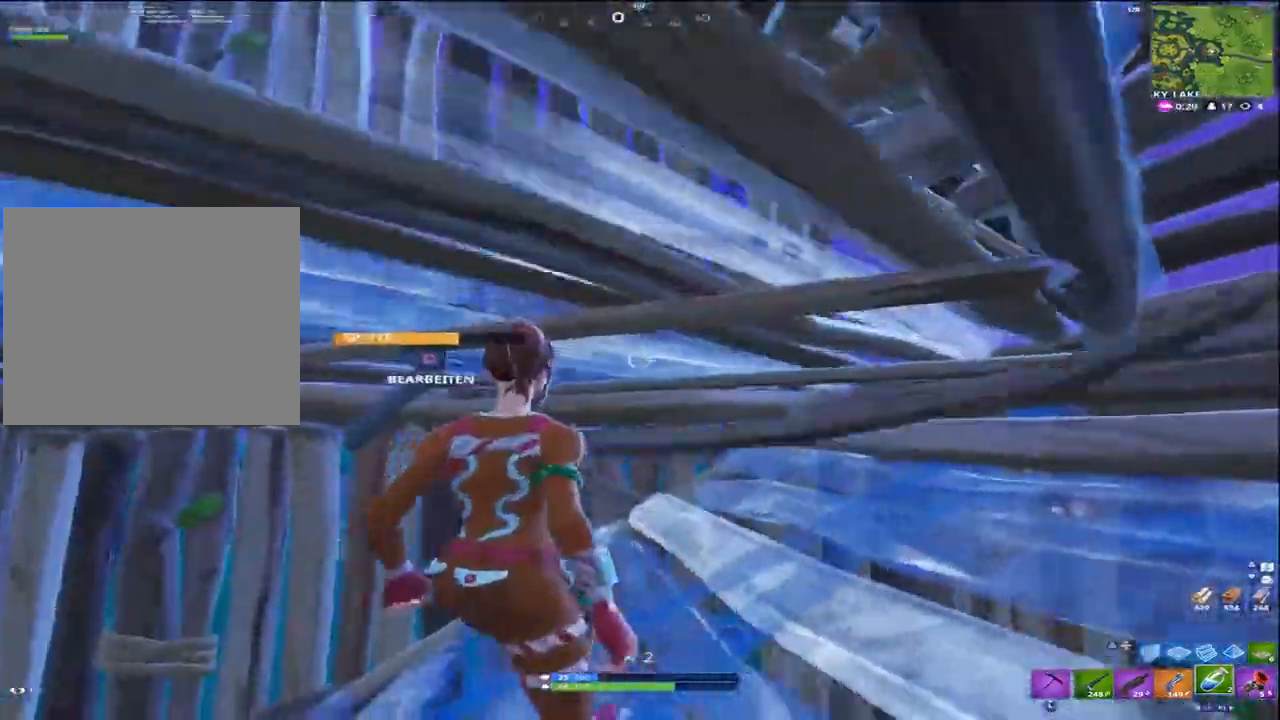
{"buttons": [], "left_stick": "up-left", "right_stick": "right", "events": [[17, "CIRCLE", "down"], [50, "right_stick", "up-right"], [117, "CIRCLE", "up"], [183, "R2", "down"], [250, "right_stick", "center"], [283, "CIRCLE", "down"], [350, "CIRCLE", "up"], [350, "R2", "up"], [350, "left_stick", "up-left"], [383, "right_stick", "right"]]}
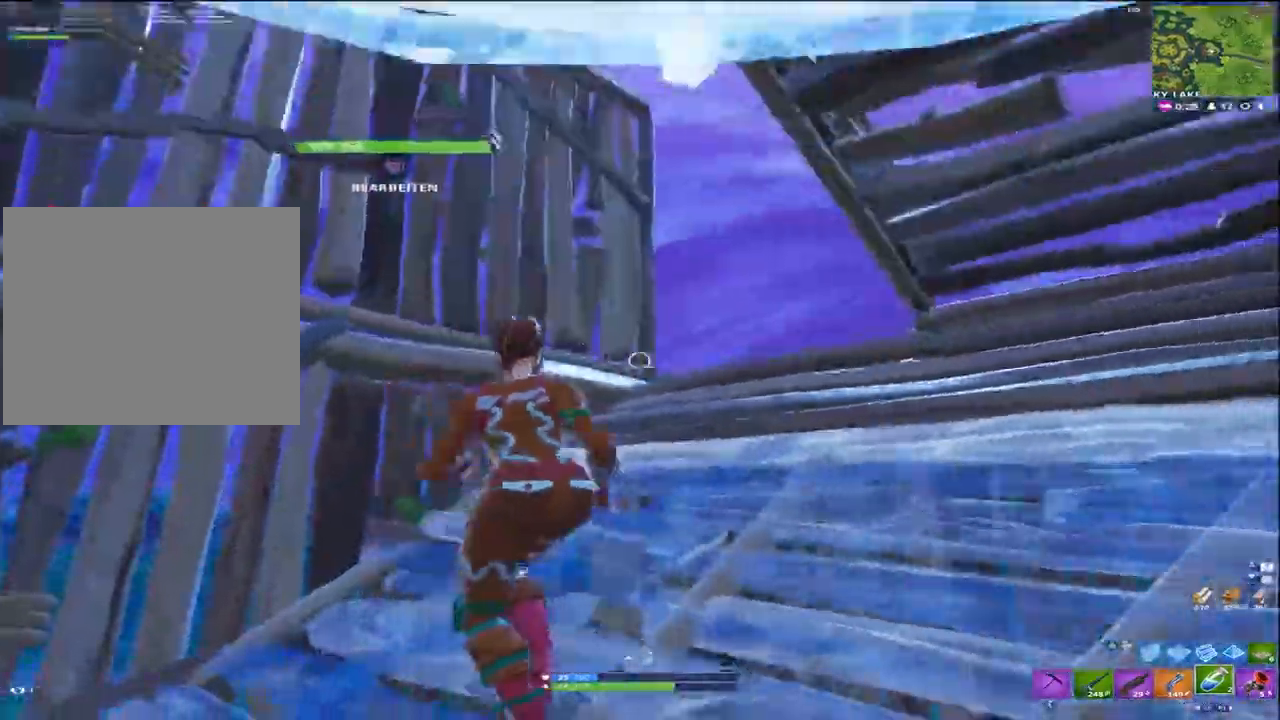
{"buttons": ["R3"], "left_stick": "down-right", "right_stick": "down-right", "events": [[233, "CROSS", "down"], [267, "left_stick", "down-left"], [283, "CROSS", "up"], [383, "CIRCLE", "down"], [417, "left_stick", "down-right"], [450, "R3", "down"], [450, "right_stick", "down-right"], [500, "CIRCLE", "up"]]}
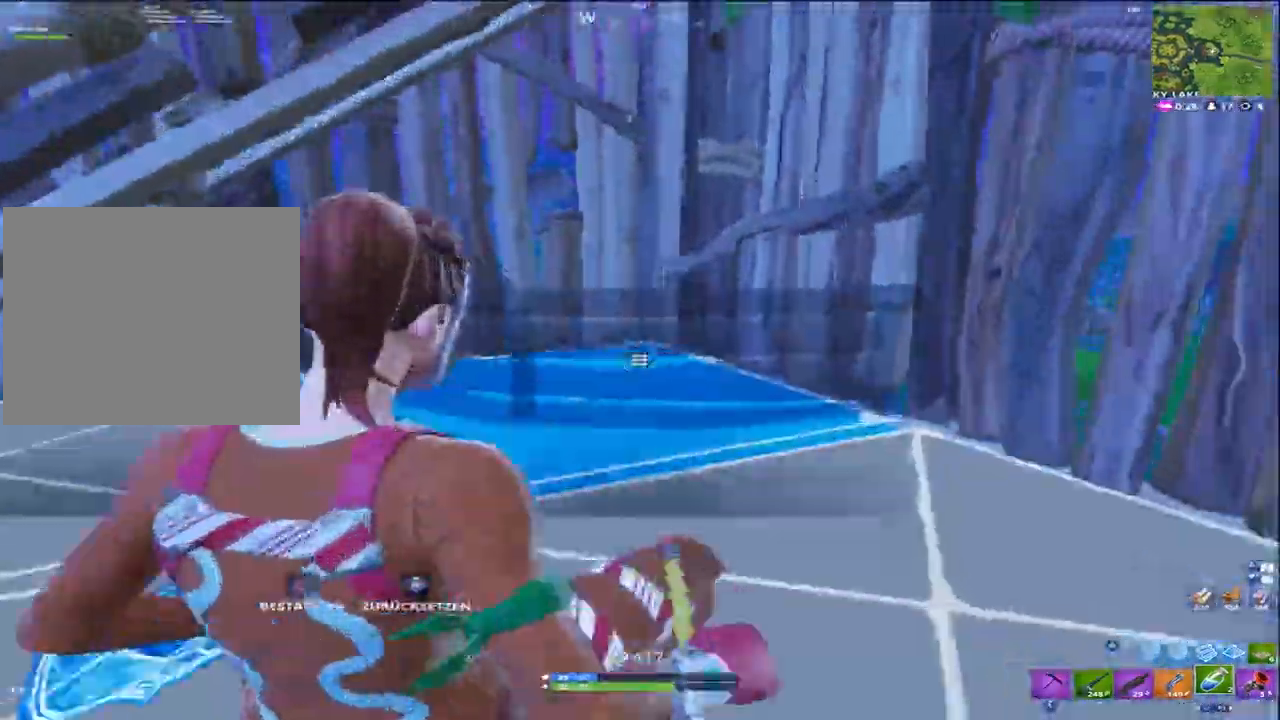
{"buttons": [], "left_stick": "right", "right_stick": "center", "events": [[50, "left_stick", "right"], [50, "right_stick", "down-left"], [83, "CIRCLE", "down"], [83, "R3", "up"], [150, "CIRCLE", "up"], [383, "right_stick", "center"]]}
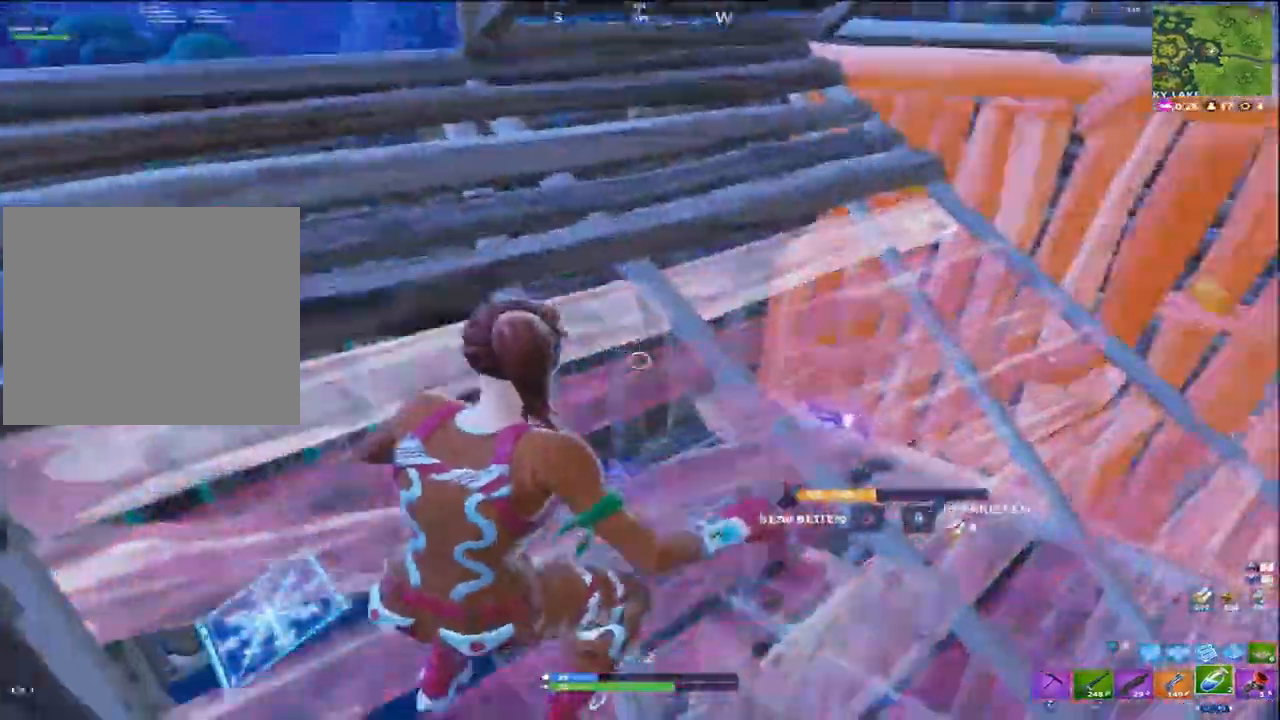
{"buttons": ["R1"], "left_stick": "down-left", "right_stick": "down-left", "events": [[33, "left_stick", "up-right"], [283, "TRIANGLE", "down"], [283, "left_stick", "center"], [283, "right_stick", "down-left"], [333, "TRIANGLE", "up"], [333, "left_stick", "down-left"], [367, "CROSS", "down"], [433, "CROSS", "up"], [433, "R1", "down"]]}
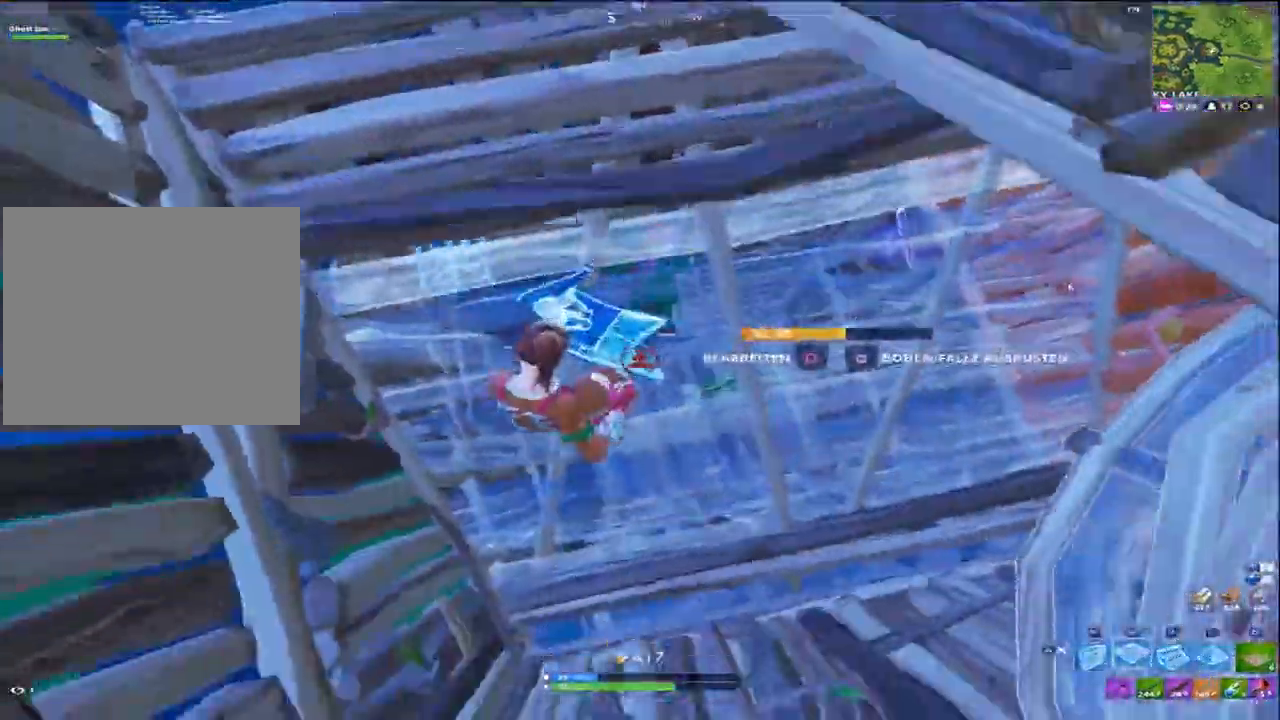
{"buttons": [], "left_stick": "up-right", "right_stick": "up", "events": [[17, "right_stick", "down"], [83, "TRIANGLE", "down"], [217, "R1", "up"], [217, "TRIANGLE", "up"], [217, "left_stick", "center"], [217, "right_stick", "center"], [383, "right_stick", "up"], [450, "left_stick", "up-right"]]}
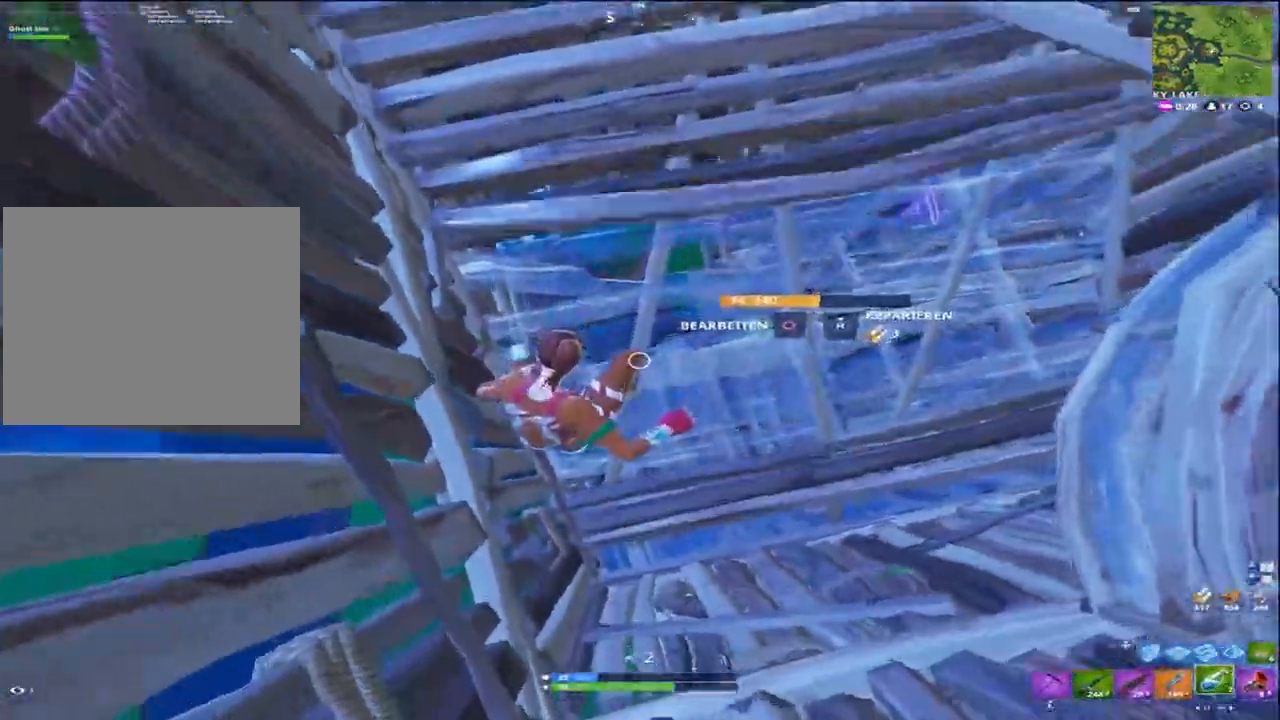
{"buttons": ["TRIANGLE"], "left_stick": "center", "right_stick": "center", "events": [[150, "right_stick", "center"], [217, "TRIANGLE", "down"], [400, "TRIANGLE", "up"], [417, "R1", "down"], [450, "TRIANGLE", "down"], [450, "left_stick", "center"], [500, "R1", "up"]]}
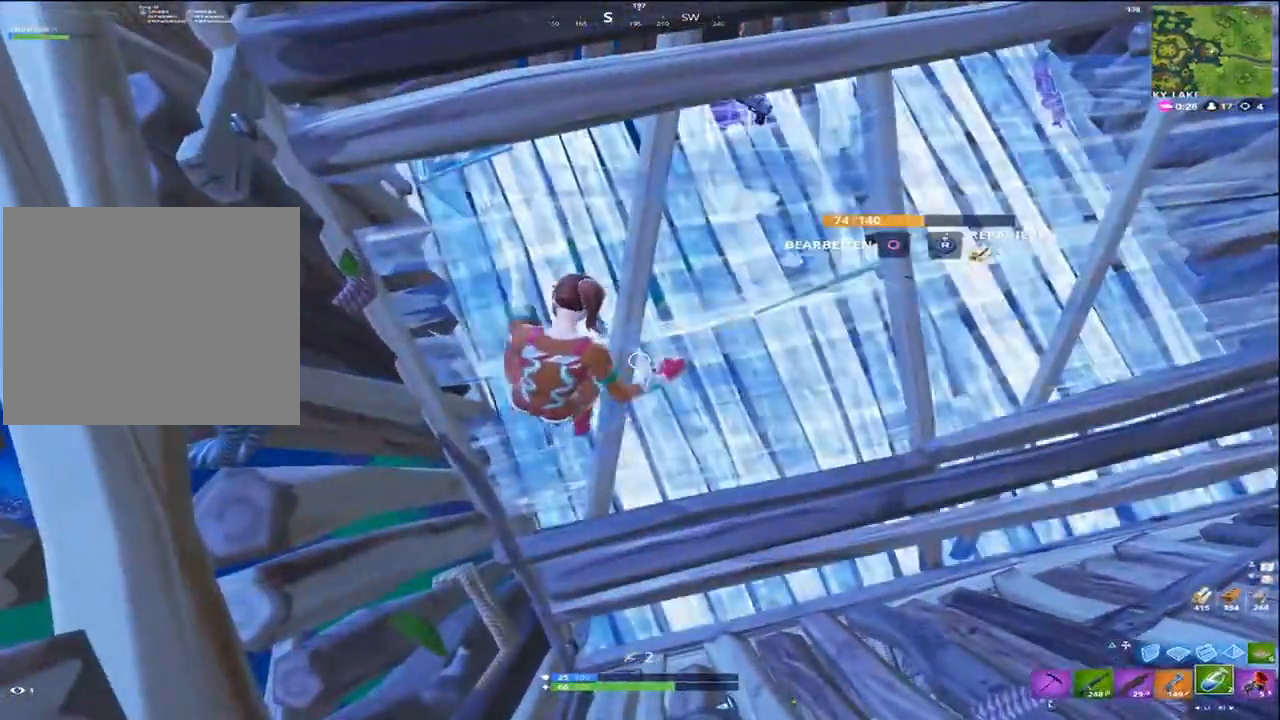
{"buttons": ["CROSS"], "left_stick": "center", "right_stick": "center", "events": [[33, "R3", "down"], [33, "TRIANGLE", "up"], [117, "R3", "up"], [283, "R1", "down"], [283, "R2", "down"], [417, "R1", "up"], [450, "R2", "up"], [483, "CROSS", "down"]]}
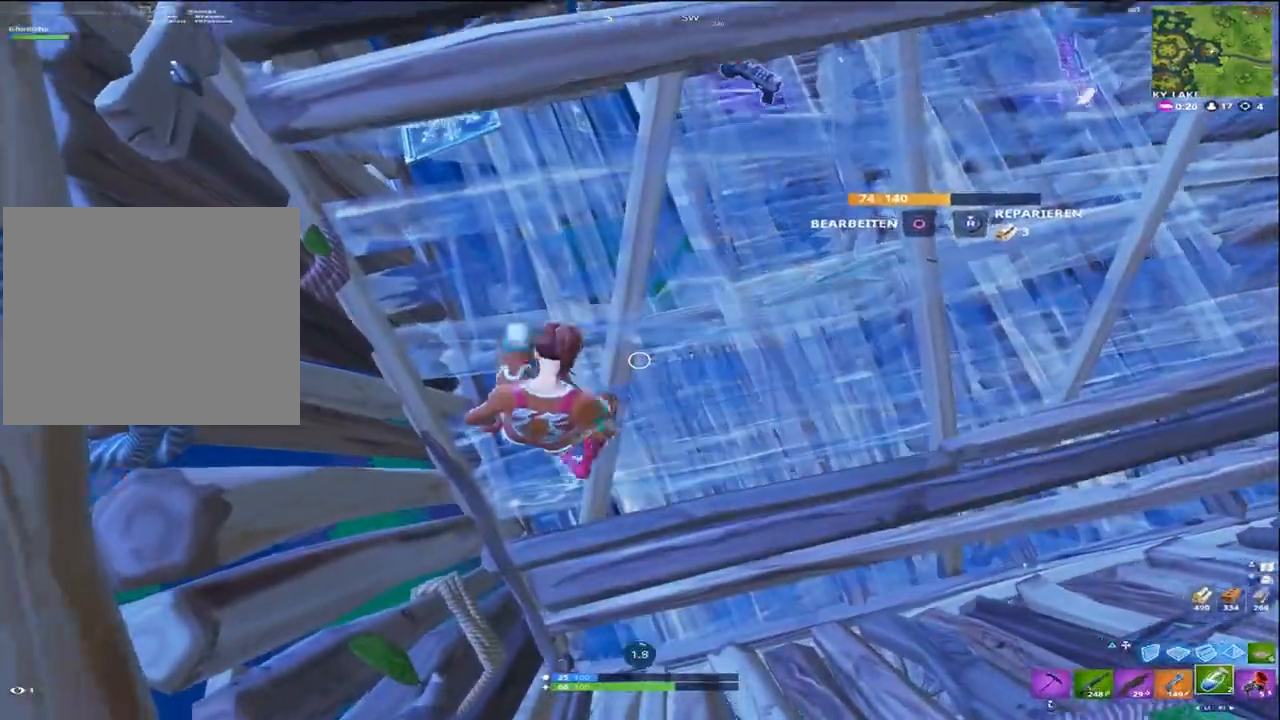
{"buttons": ["L1"], "left_stick": "center", "right_stick": "center", "events": [[83, "CROSS", "up"], [483, "L1", "down"]]}
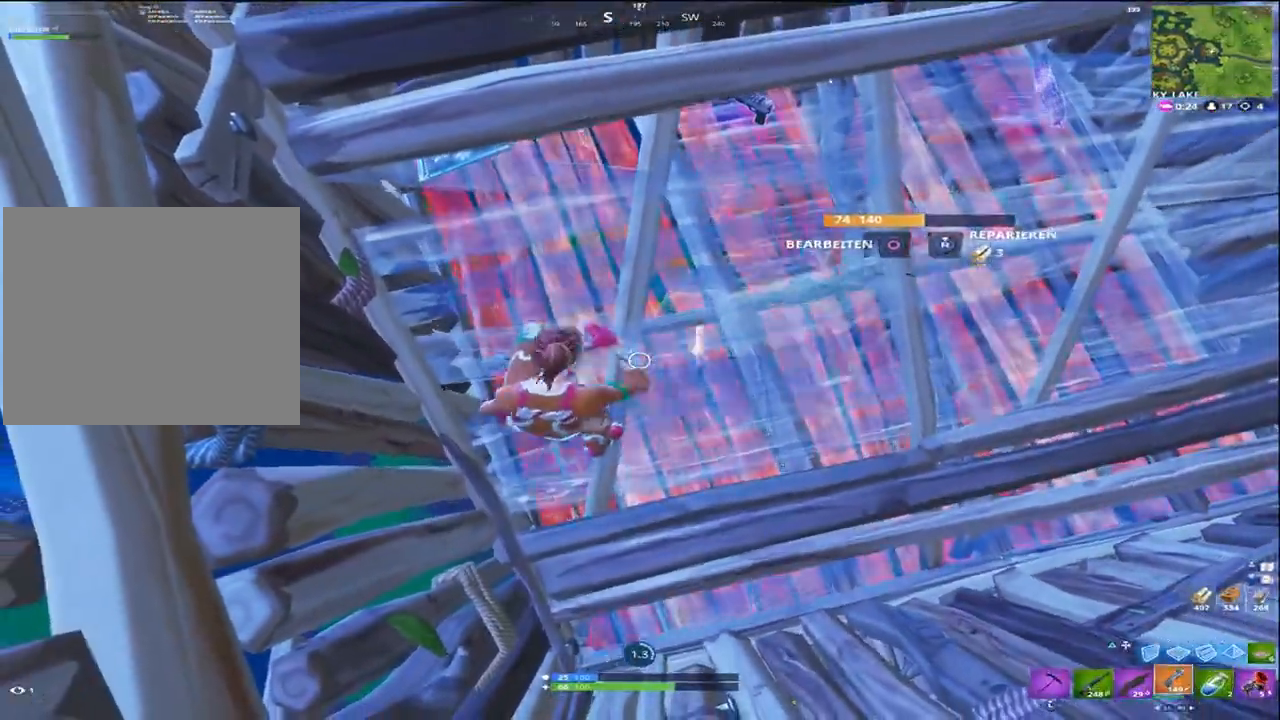
{"buttons": [], "left_stick": "center", "right_stick": "right", "events": [[50, "L1", "up"], [50, "right_stick", "up-right"], [500, "right_stick", "right"]]}
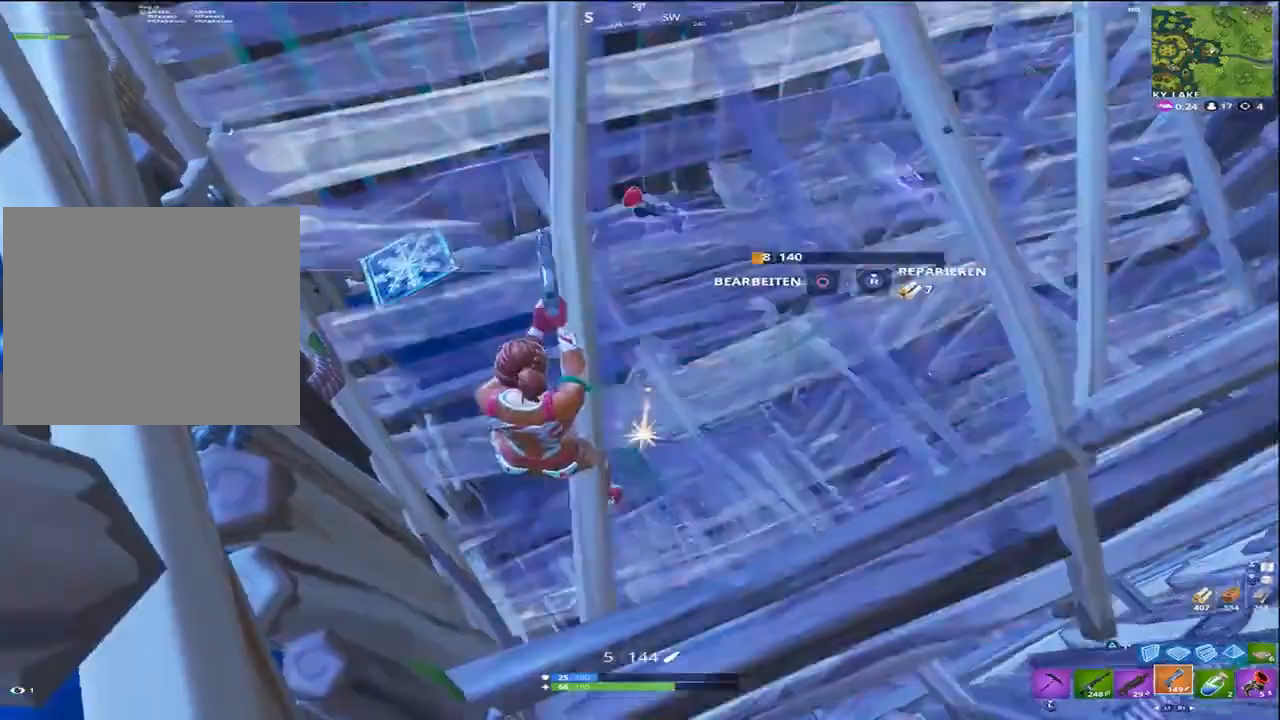
{"buttons": ["L2"], "left_stick": "center", "right_stick": "down-right", "events": [[17, "L2", "down"], [300, "right_stick", "down-right"]]}